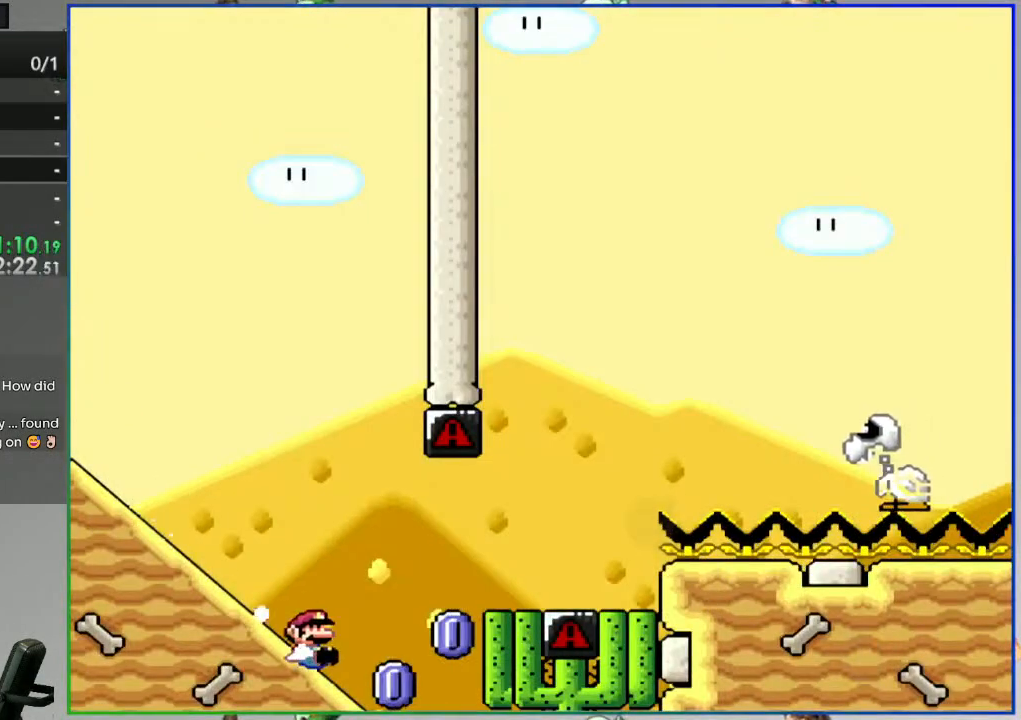
Gameplay with a controller (Nintendo layout); each line is a JSON object with the inputs held at the frame after it (dt_ms = milliseconds from this image to that frame). "events" lists button and stick changes between this image and that frame as [ms after this image, input, new state], when the widget could be followed in between. Not read: L3 R3 START.
{"dt_ms": 500, "buttons": ["A", "Y"], "events": []}
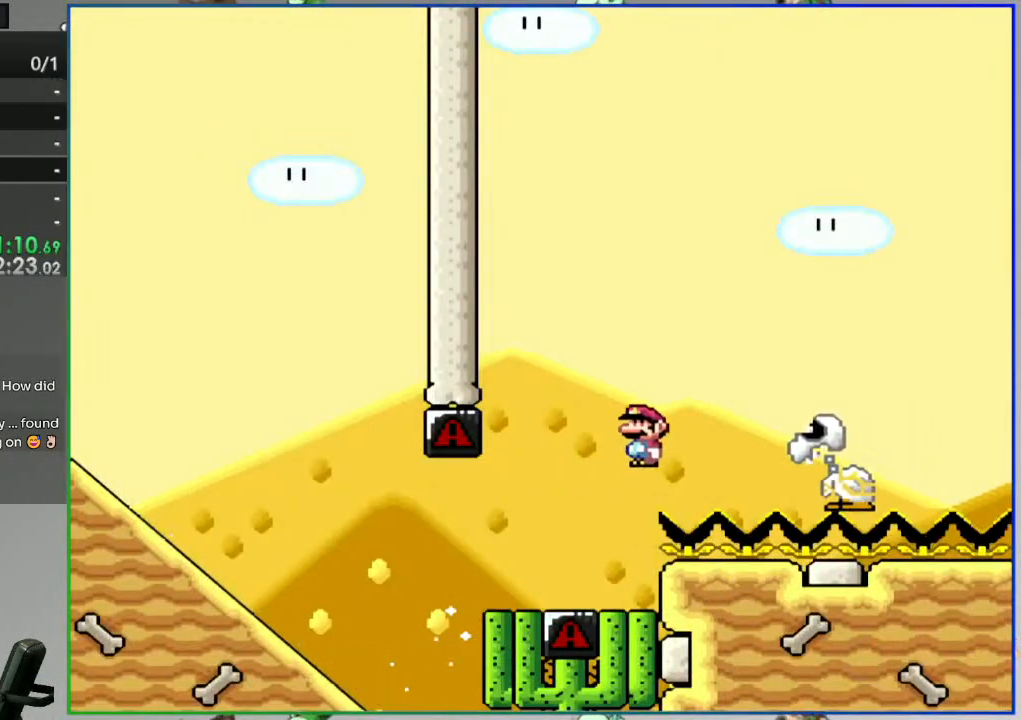
{"dt_ms": 500, "buttons": ["A", "Y"], "events": []}
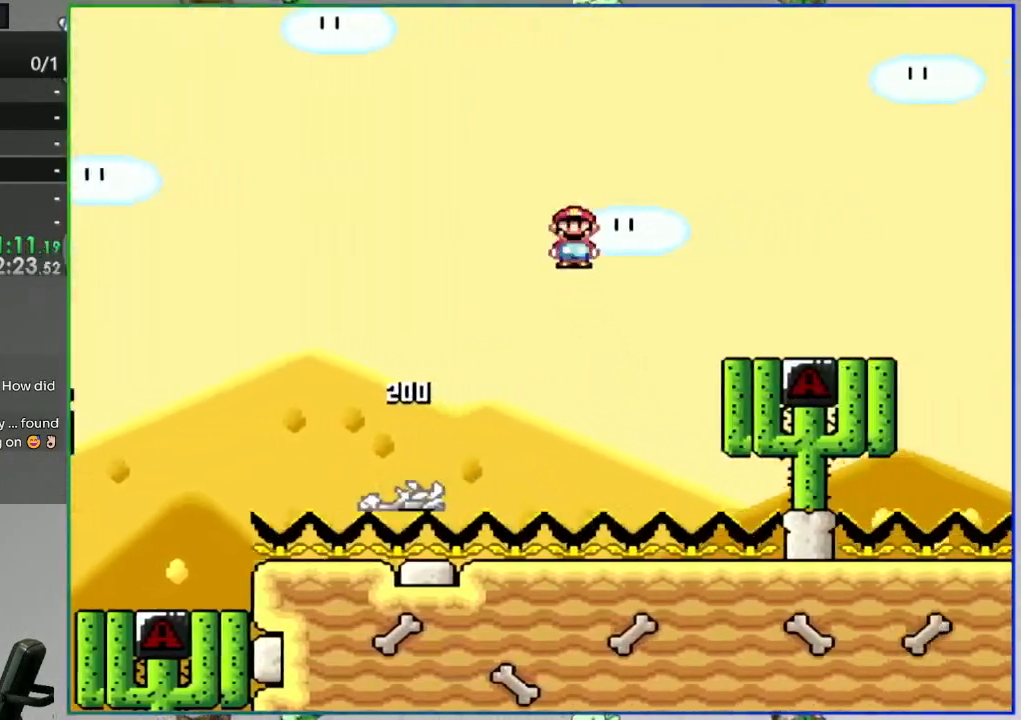
{"dt_ms": 500, "buttons": ["A", "Y"], "events": []}
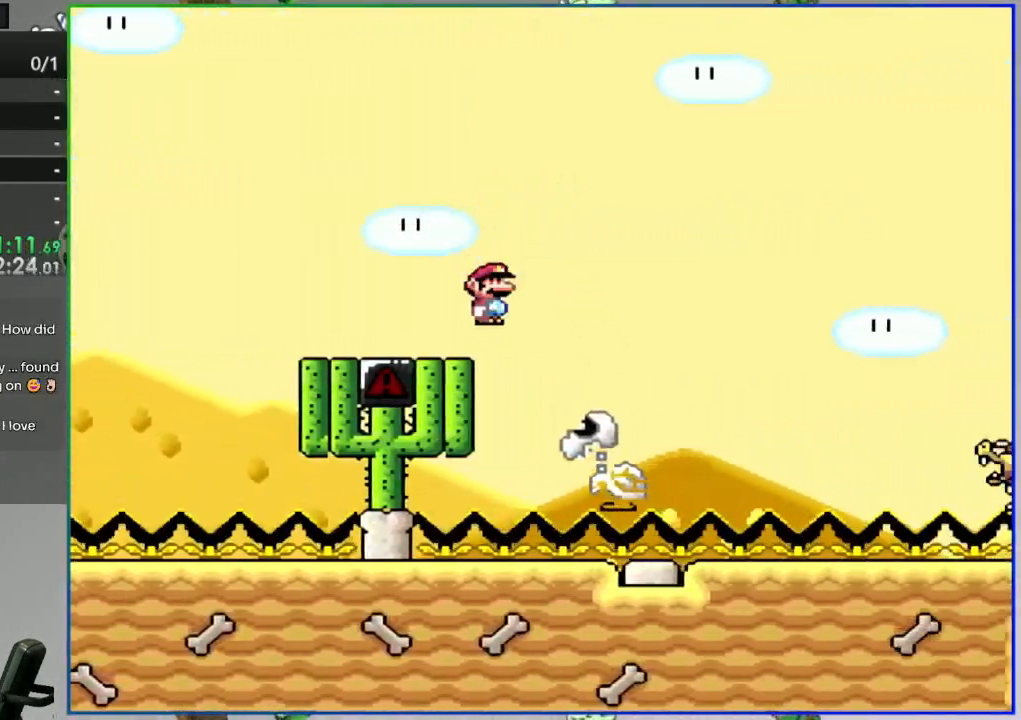
{"dt_ms": 500, "buttons": ["Y"], "events": [[467, "A", "up"]]}
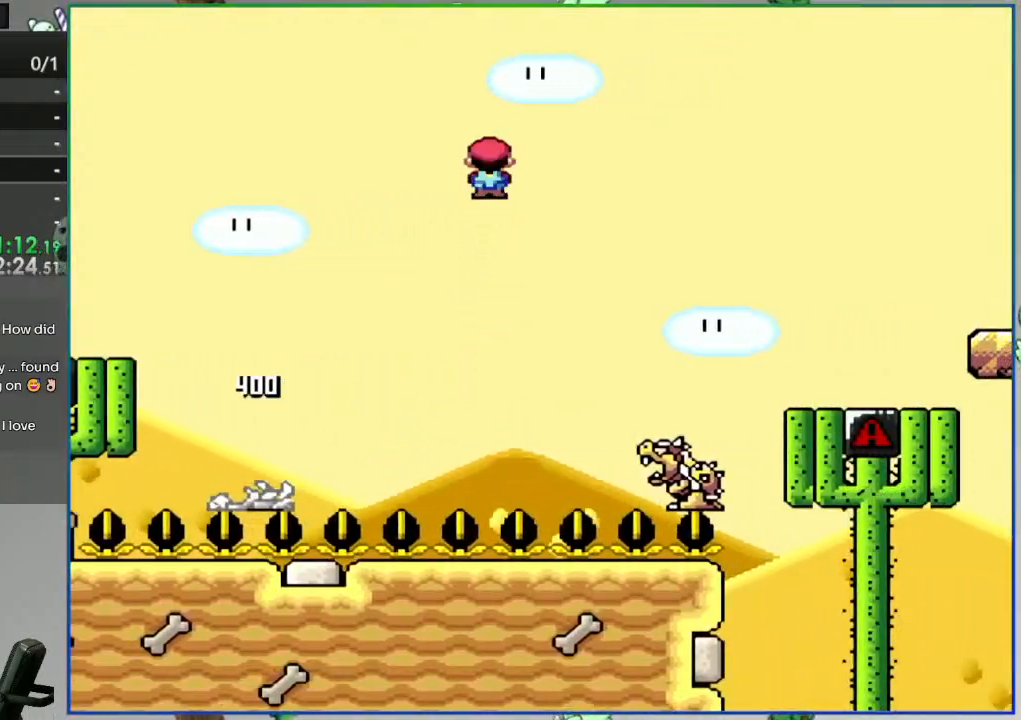
{"dt_ms": 500, "buttons": ["A", "Y", "DPAD_RIGHT"], "events": [[33, "DPAD_LEFT", "down"], [183, "A", "down"], [183, "DPAD_LEFT", "up"], [200, "DPAD_RIGHT", "down"]]}
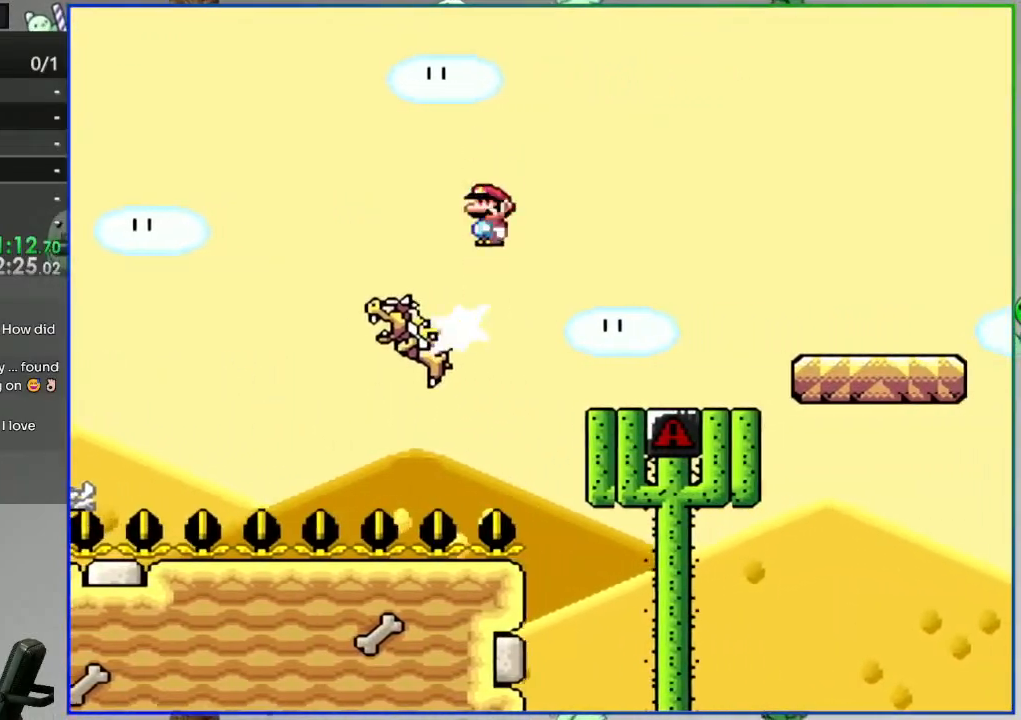
{"dt_ms": 1000, "buttons": ["B", "Y", "DPAD_RIGHT"]}
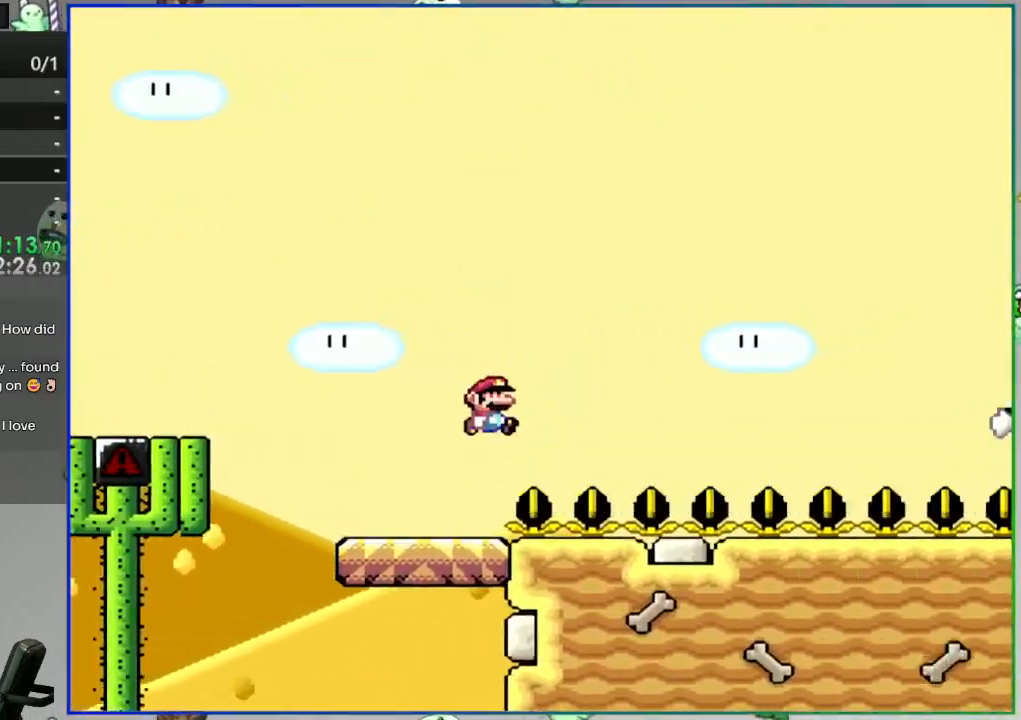
{"dt_ms": 500, "buttons": ["B", "Y", "DPAD_RIGHT"], "events": []}
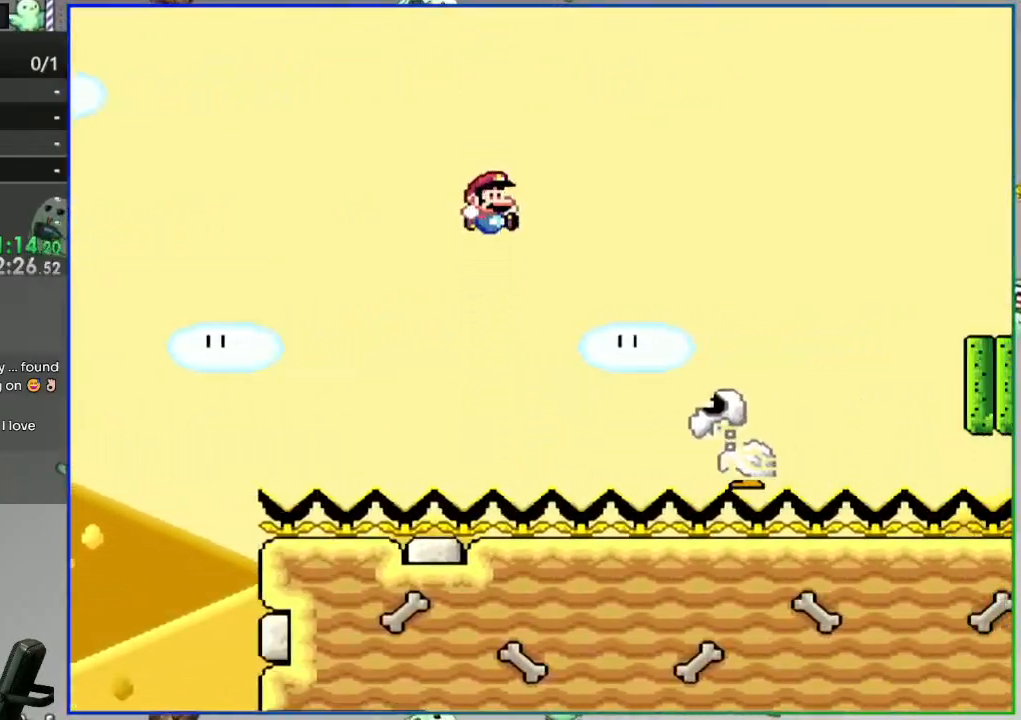
{"dt_ms": 500, "buttons": ["B", "Y", "DPAD_RIGHT"], "events": []}
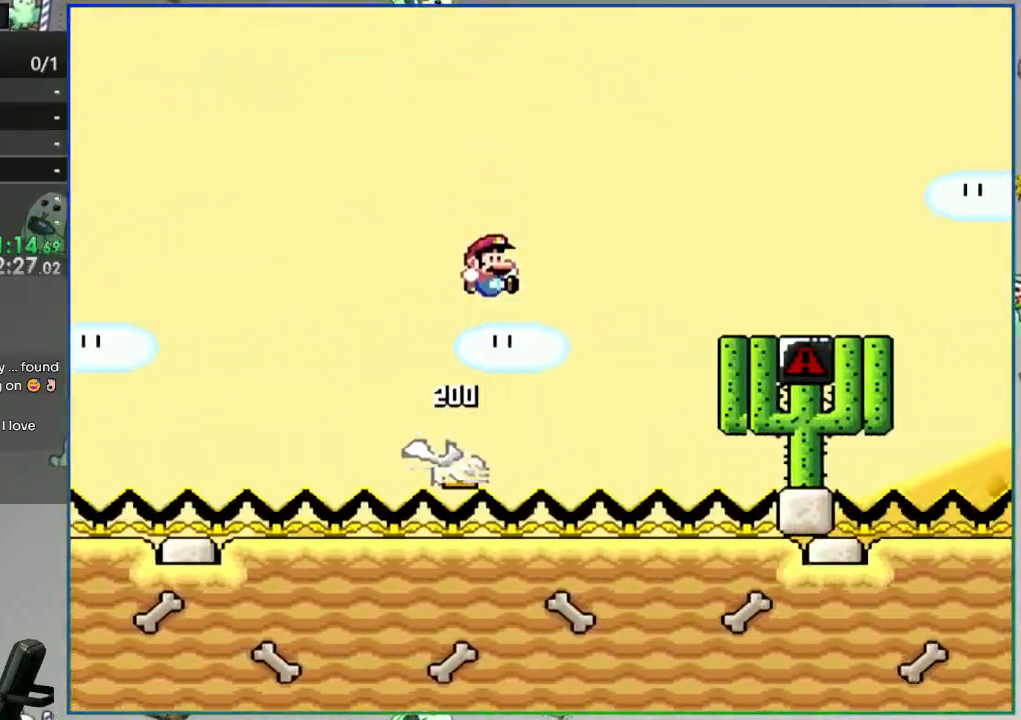
{"dt_ms": 500, "buttons": ["B", "Y", "DPAD_RIGHT"], "events": []}
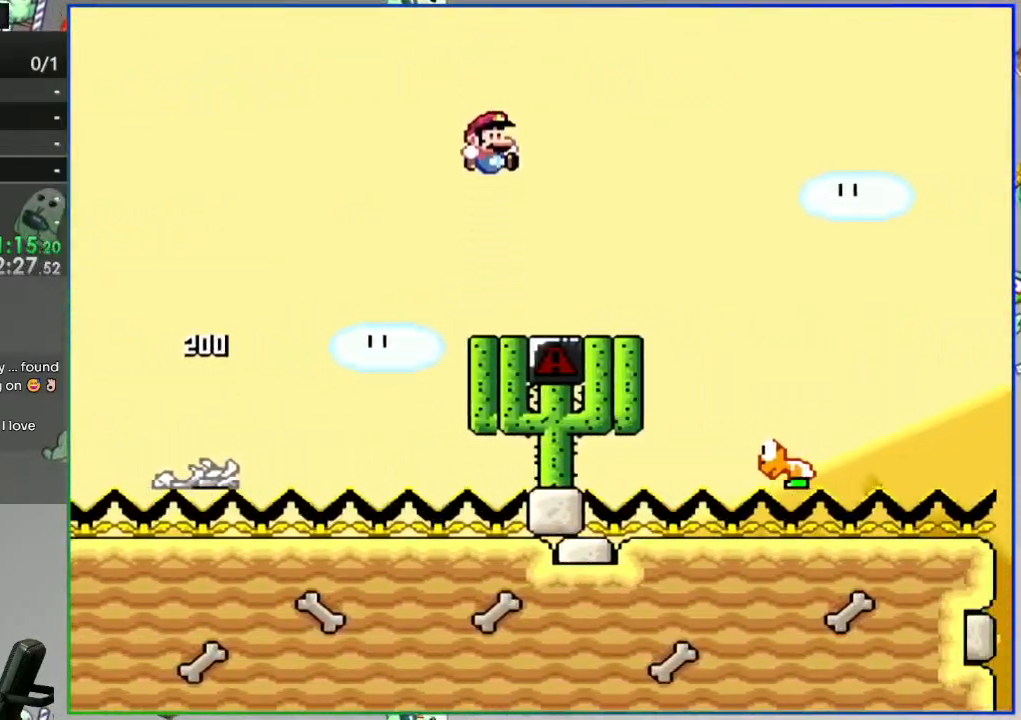
{"dt_ms": 500, "buttons": ["A"], "events": [[250, "B", "up"], [267, "DPAD_RIGHT", "up"], [283, "Y", "up"], [483, "A", "down"]]}
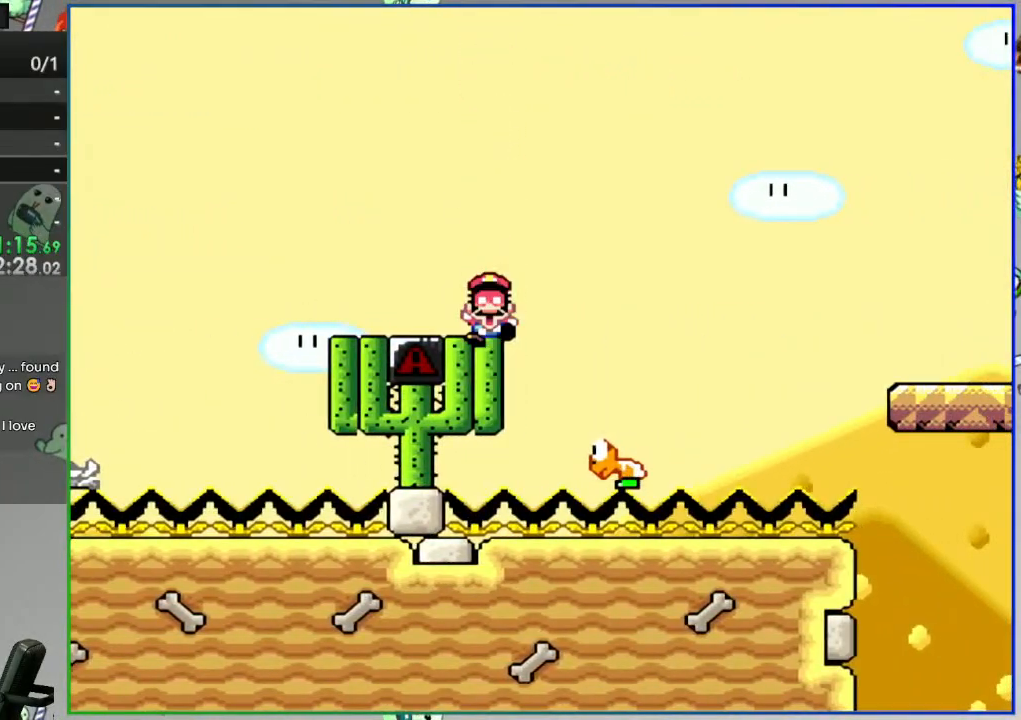
{"dt_ms": 500, "buttons": ["A"], "events": [[67, "A", "up"], [167, "A", "down"], [217, "A", "up"], [300, "A", "down"], [400, "A", "up"], [467, "A", "down"]]}
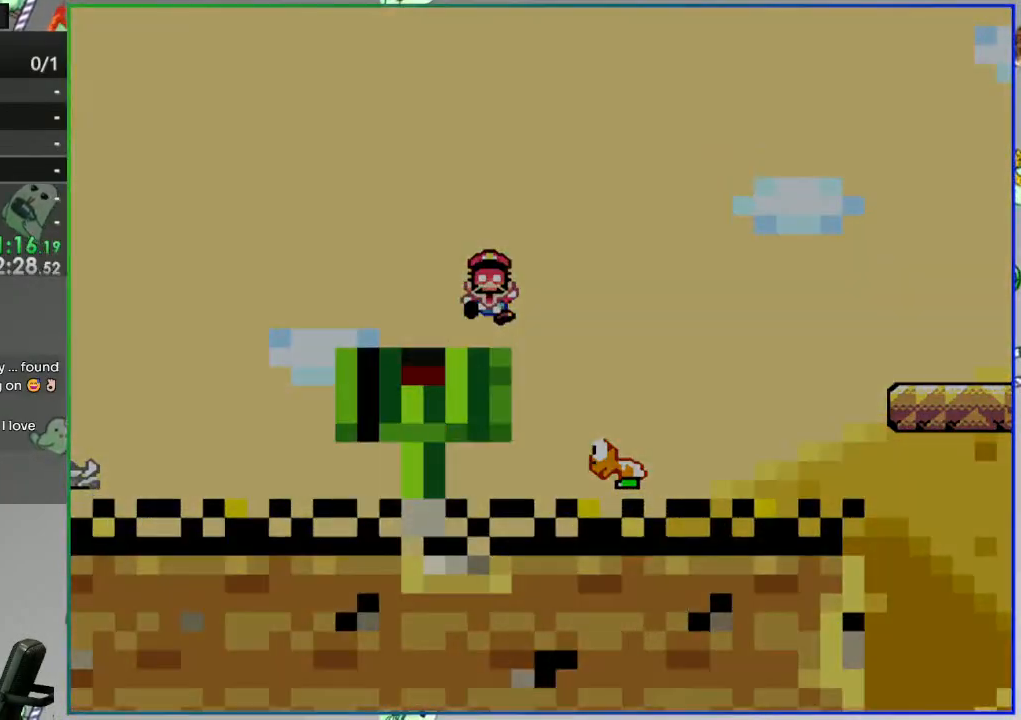
{"dt_ms": 500, "buttons": ["Y"], "events": [[50, "A", "up"], [500, "Y", "down"]]}
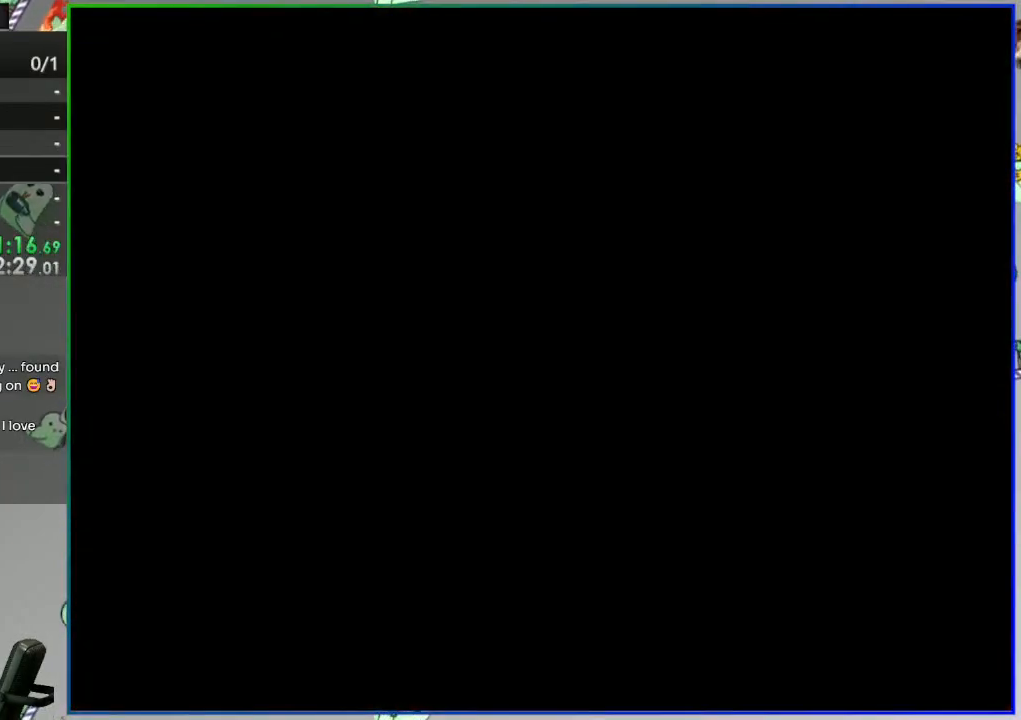
{"dt_ms": 500, "buttons": ["Y"], "events": []}
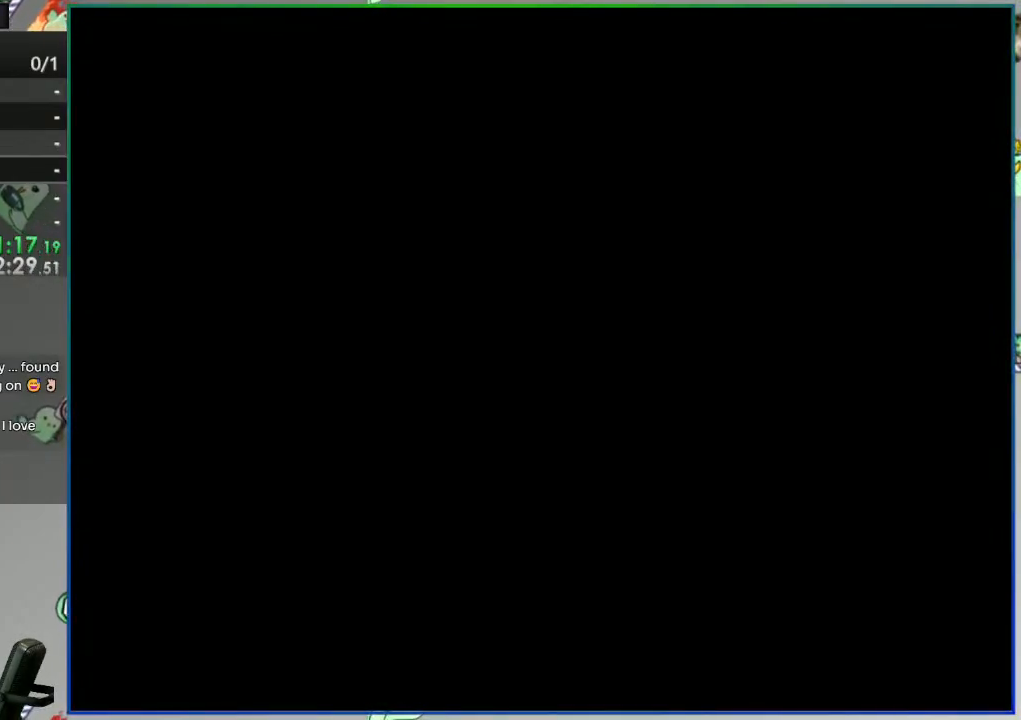
{"dt_ms": 500, "buttons": ["Y", "DPAD_DOWN"], "events": [[83, "DPAD_DOWN", "down"]]}
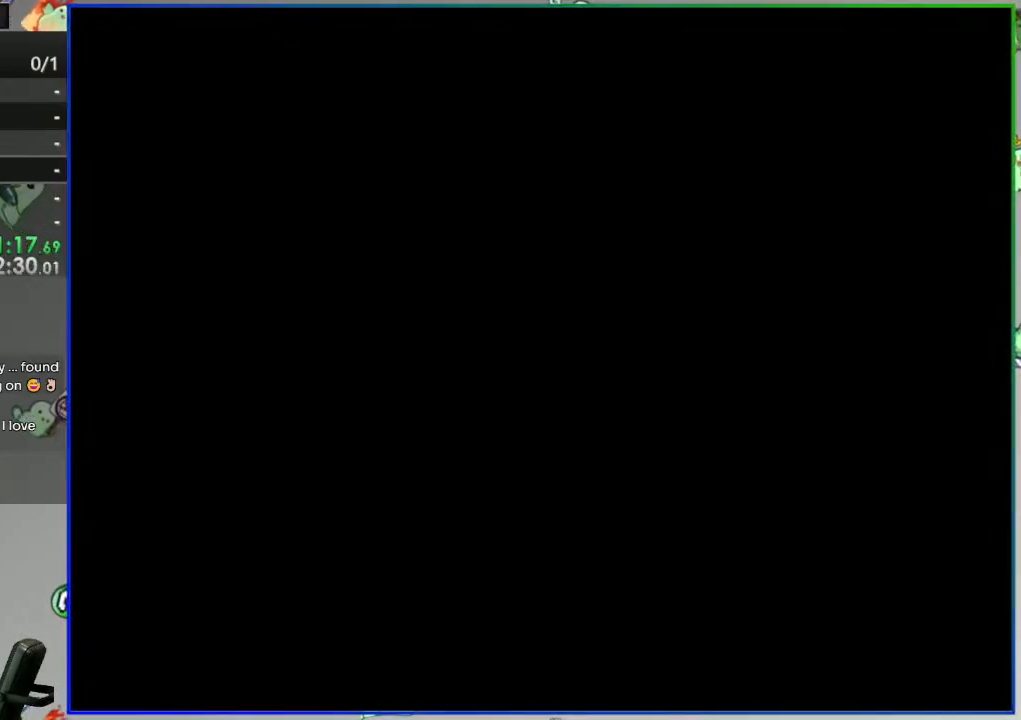
{"dt_ms": 500, "buttons": ["Y", "DPAD_DOWN"], "events": []}
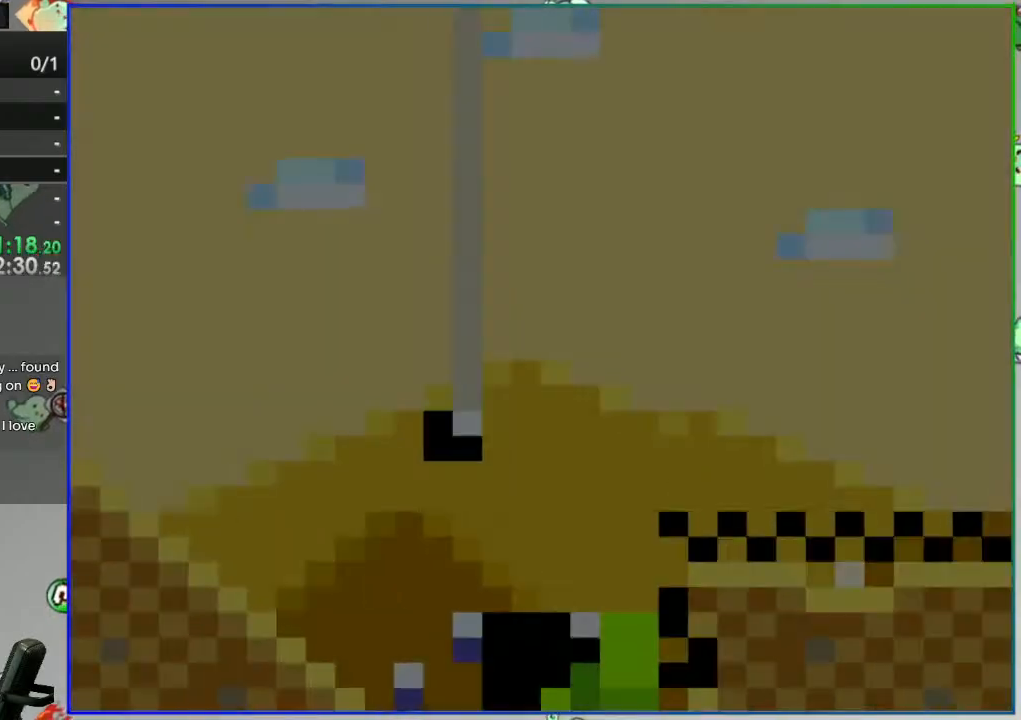
{"dt_ms": 500, "buttons": ["Y", "DPAD_DOWN"], "events": []}
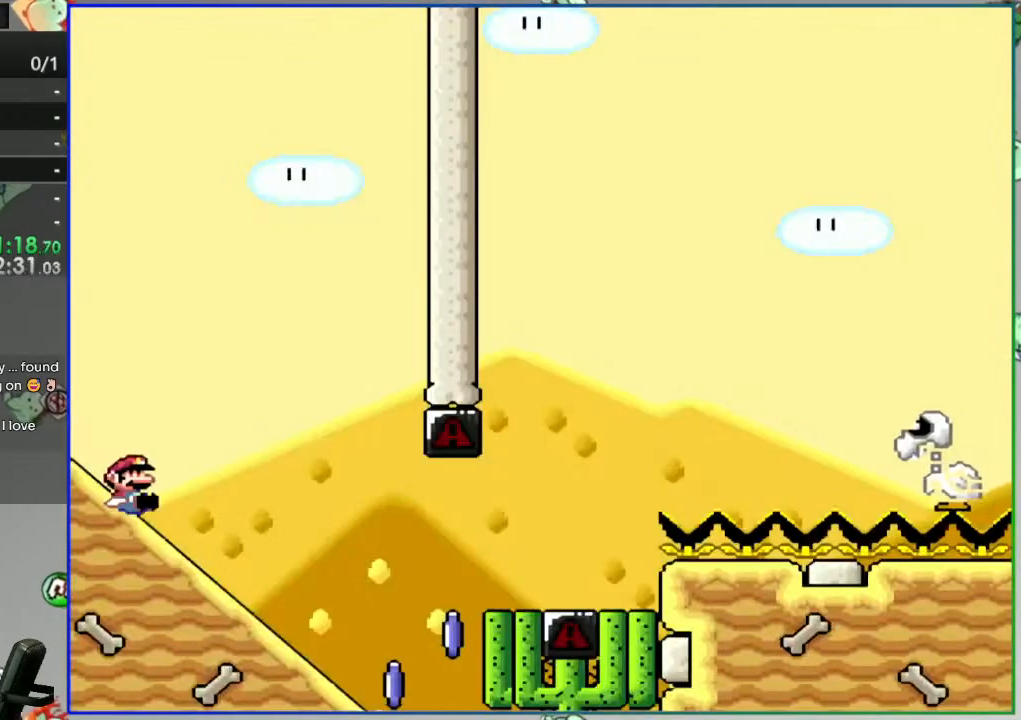
{"dt_ms": 500, "buttons": ["A", "Y"], "events": [[400, "A", "down"], [450, "DPAD_DOWN", "up"]]}
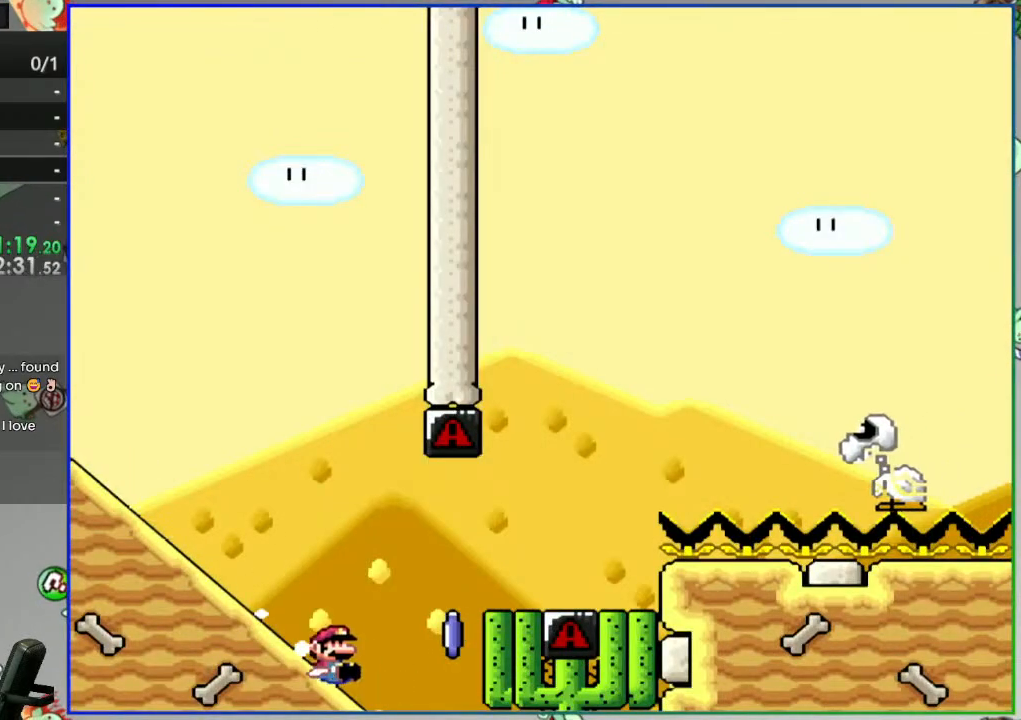
{"dt_ms": 500, "buttons": ["A", "Y"], "events": []}
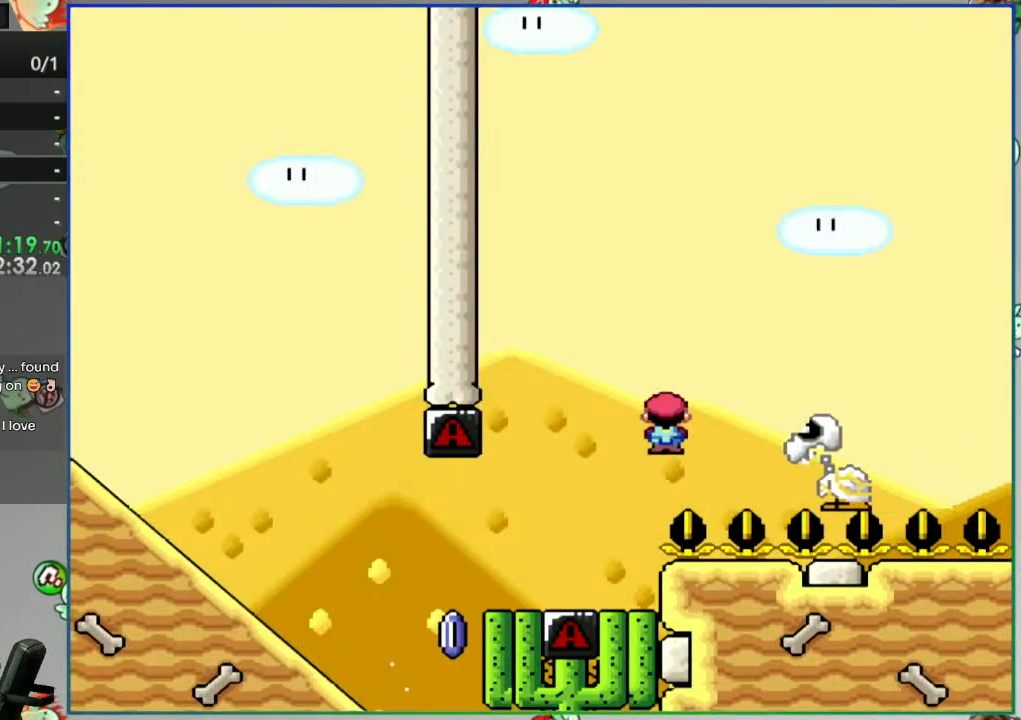
{"dt_ms": 500, "buttons": ["A", "Y"], "events": []}
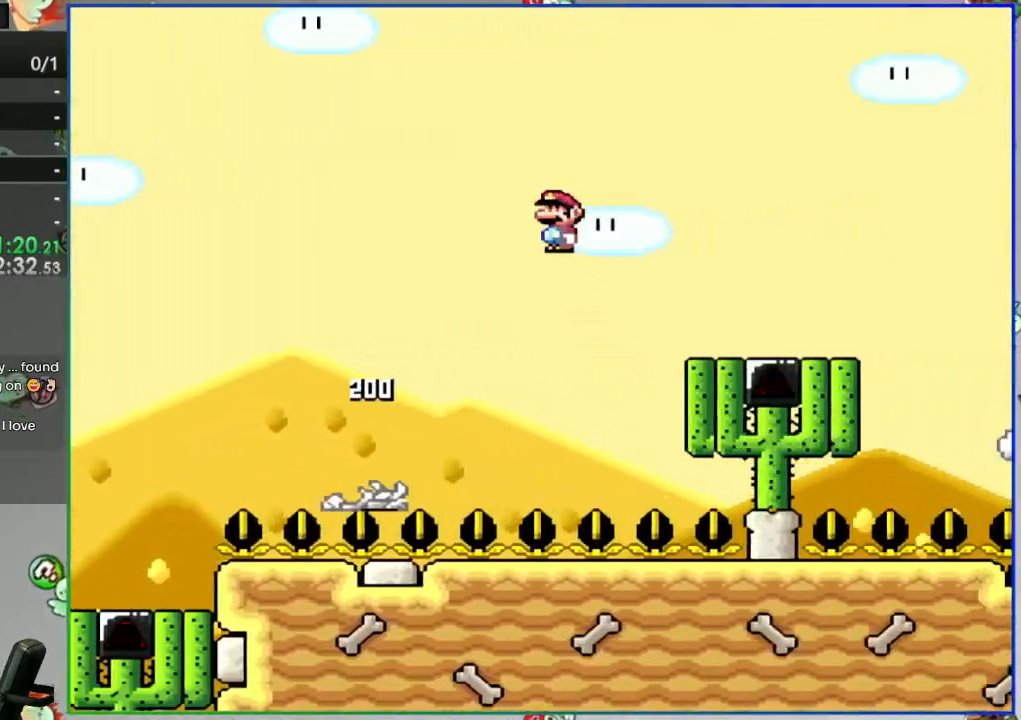
{"dt_ms": 500, "buttons": ["A", "Y"], "events": []}
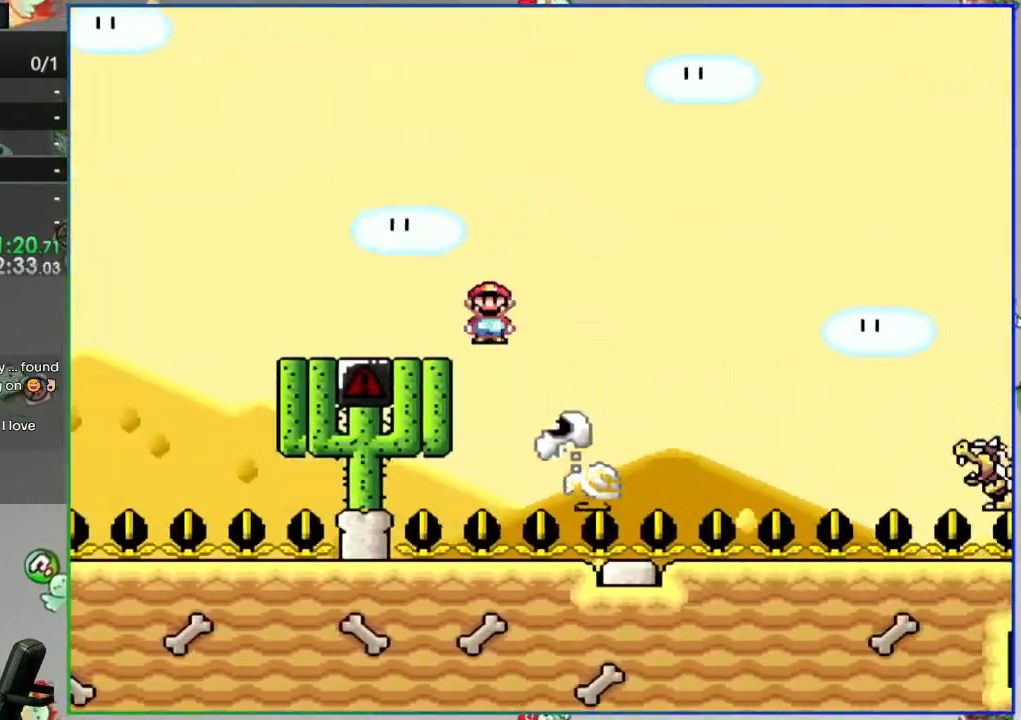
{"dt_ms": 500, "buttons": ["Y"], "events": [[167, "A", "up"]]}
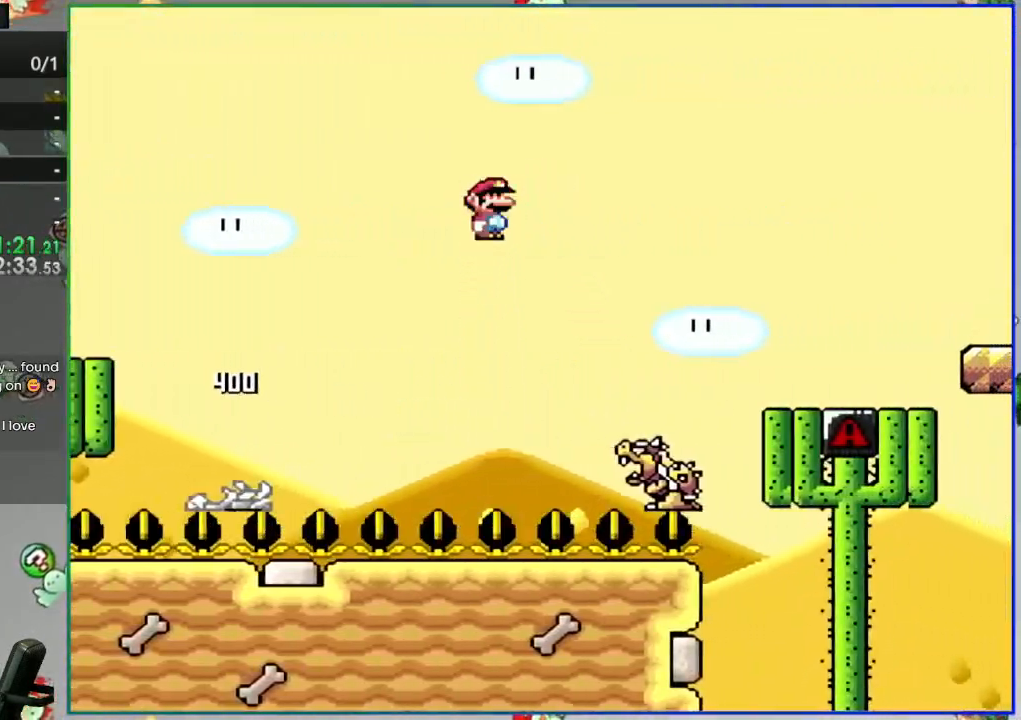
{"dt_ms": 500, "buttons": ["Y"], "events": [[83, "A", "down"], [267, "A", "up"]]}
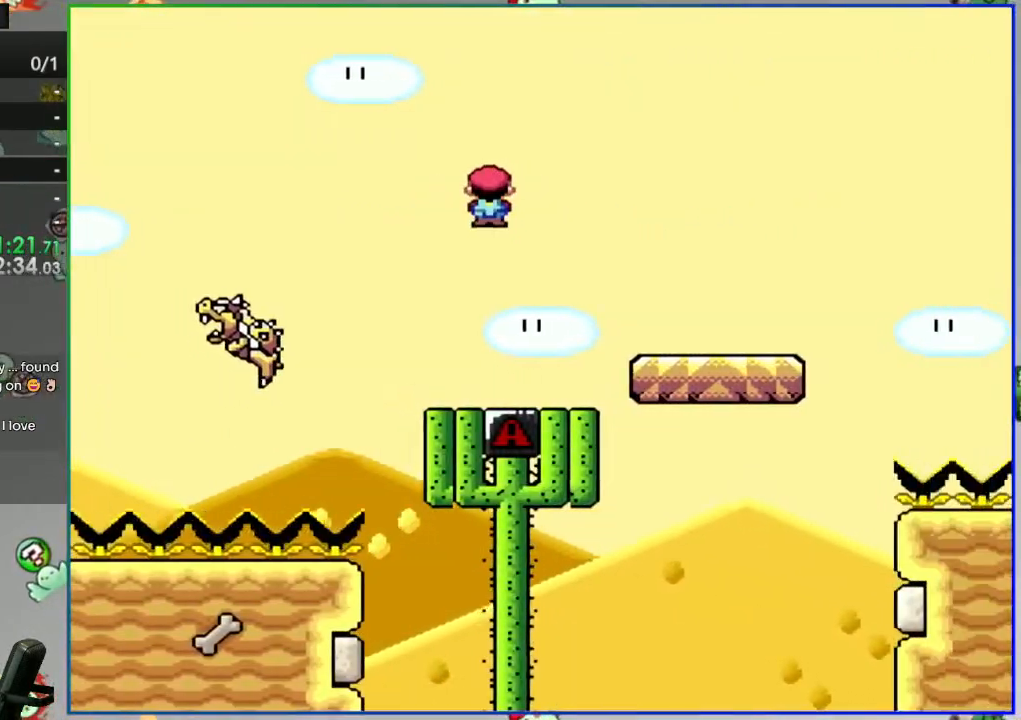
{"dt_ms": 500, "buttons": ["B", "Y"], "events": [[267, "B", "down"]]}
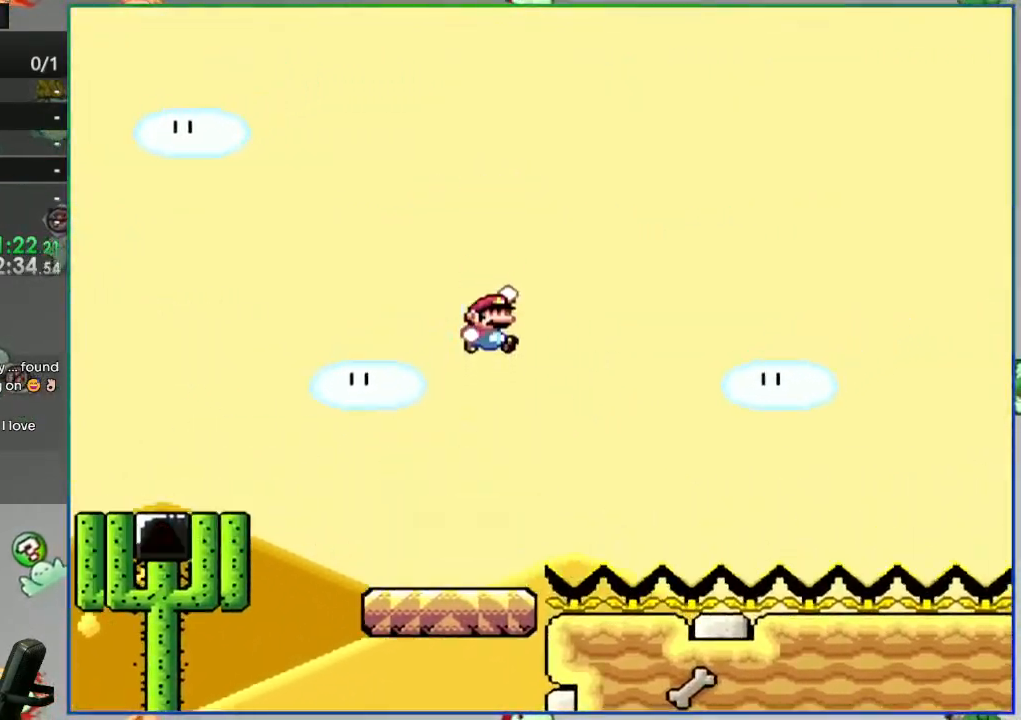
{"dt_ms": 500, "buttons": ["Y"], "events": [[350, "B", "up"]]}
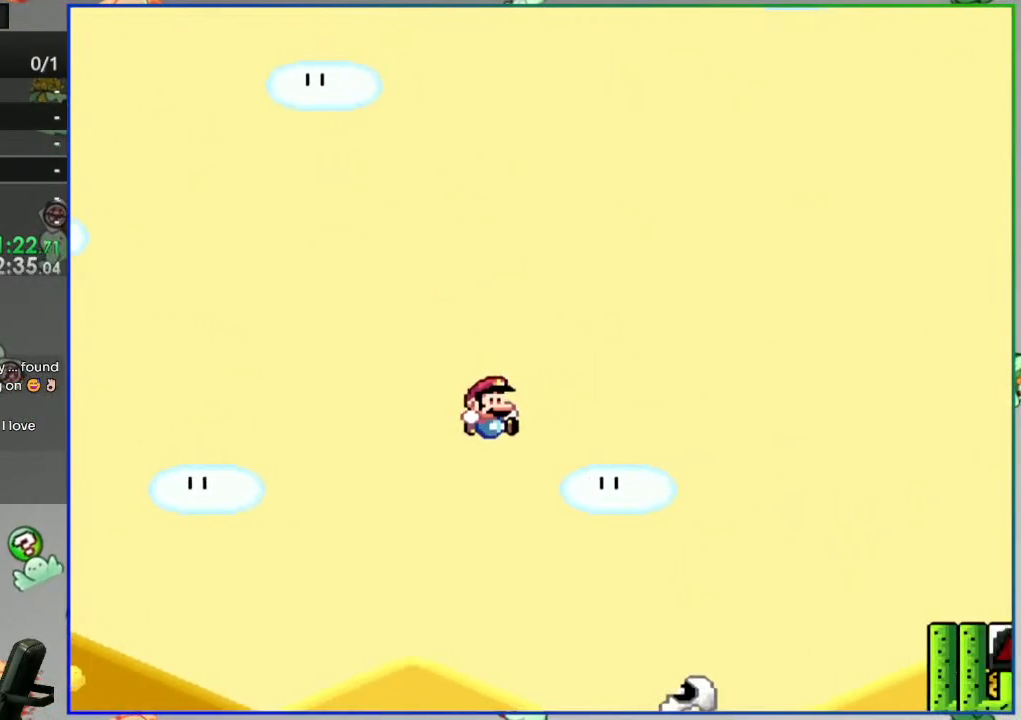
{"dt_ms": 500, "buttons": ["B", "Y"], "events": [[200, "B", "down"]]}
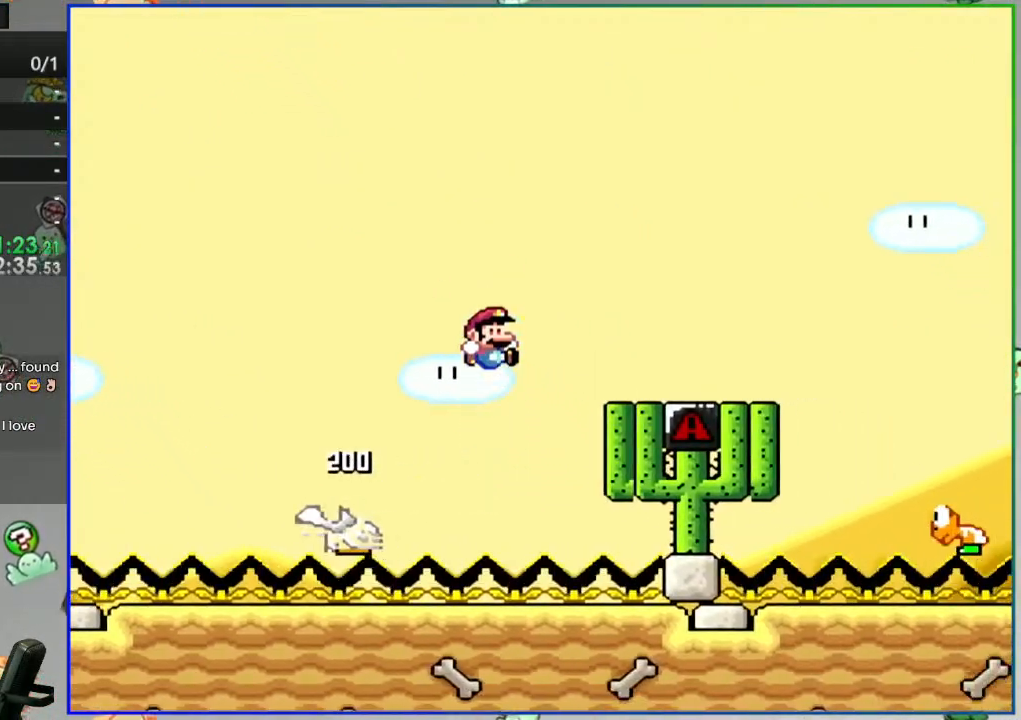
{"dt_ms": 500, "buttons": ["B", "Y", "DPAD_RIGHT"], "events": [[100, "B", "up"], [350, "DPAD_LEFT", "down"], [483, "B", "down"], [483, "DPAD_LEFT", "up"], [500, "DPAD_RIGHT", "down"]]}
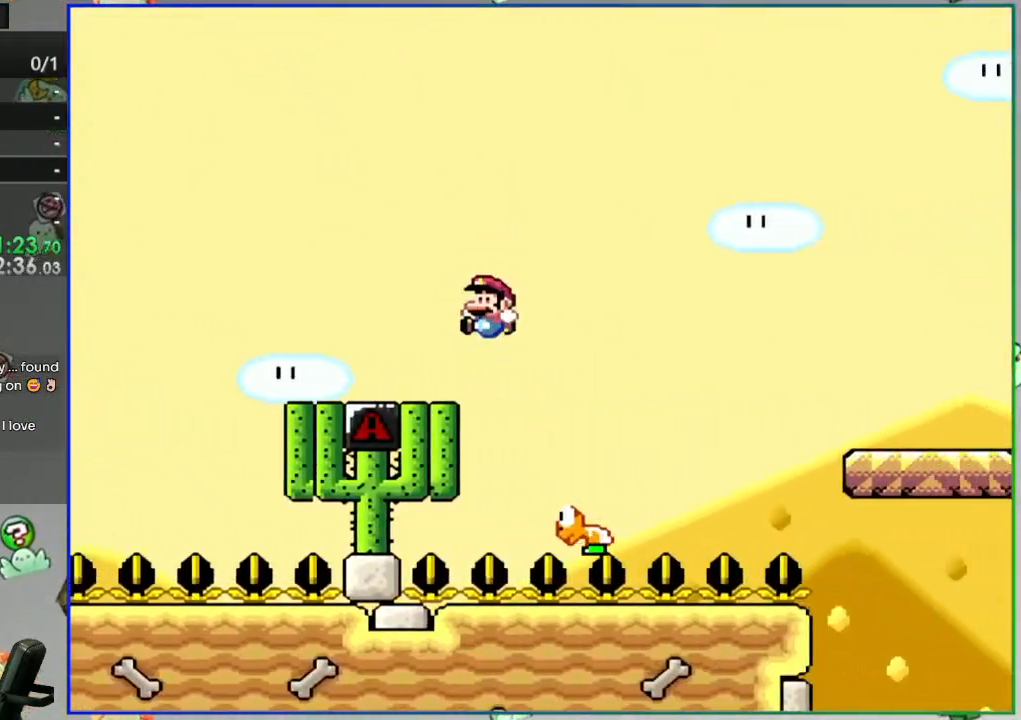
{"dt_ms": 500, "buttons": ["B", "Y", "DPAD_RIGHT"], "events": []}